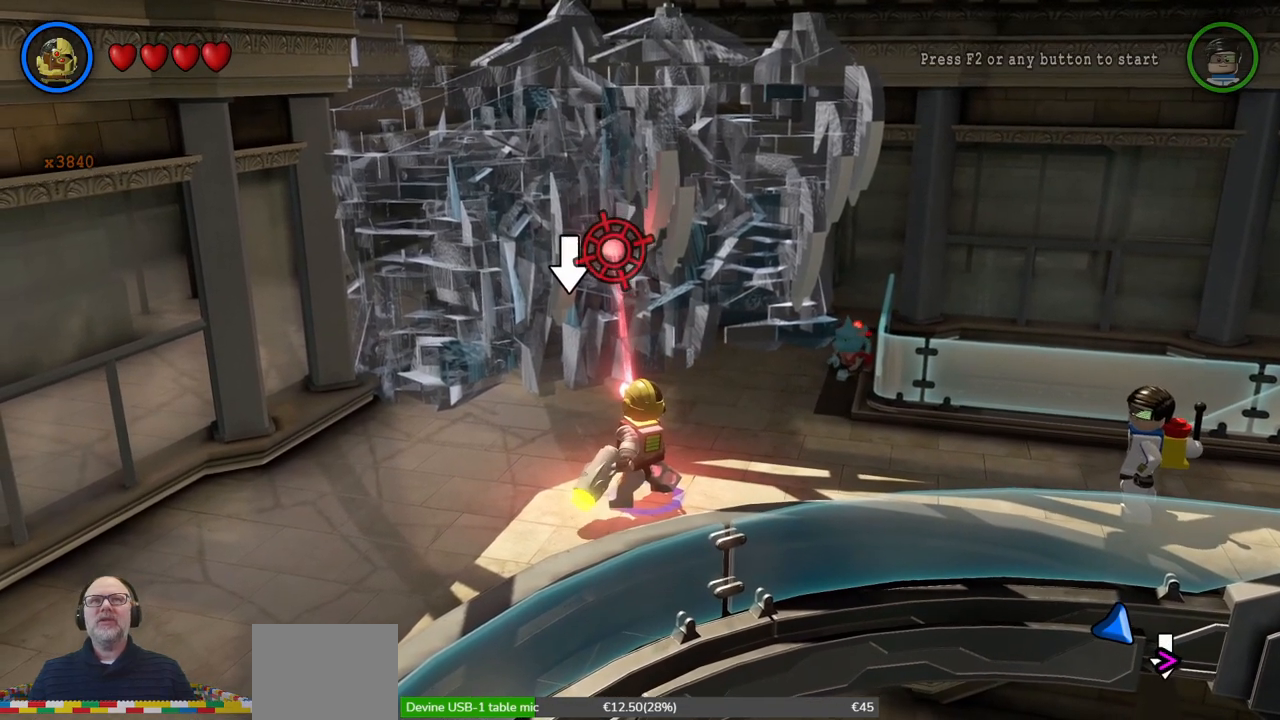
Gameplay with a controller (Xbox layout); each line is a JSON object with the inputs held at the frame after it (dt_ms = milliseconds from this image to that frame). "events" lists button and stick changes between this image and that frame as [ms after this image, input, new state], when the widget could be followed in between. Not read: L2 R2 right_stick.
{"dt_ms": 500, "buttons": ["B"], "left_stick": "center", "events": [[67, "left_stick", "down-left"], [133, "B", "up"], [200, "B", "down"], [267, "left_stick", "center"]]}
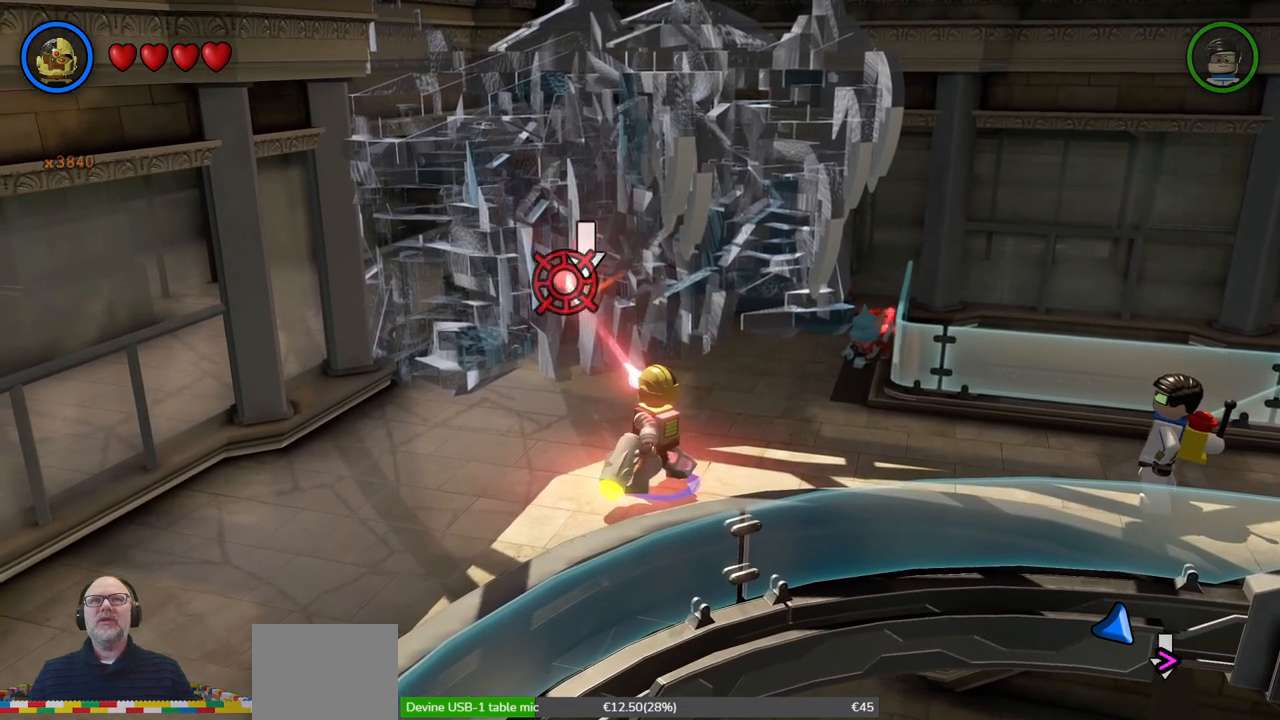
{"dt_ms": 500, "buttons": ["A", "B"], "left_stick": "center"}
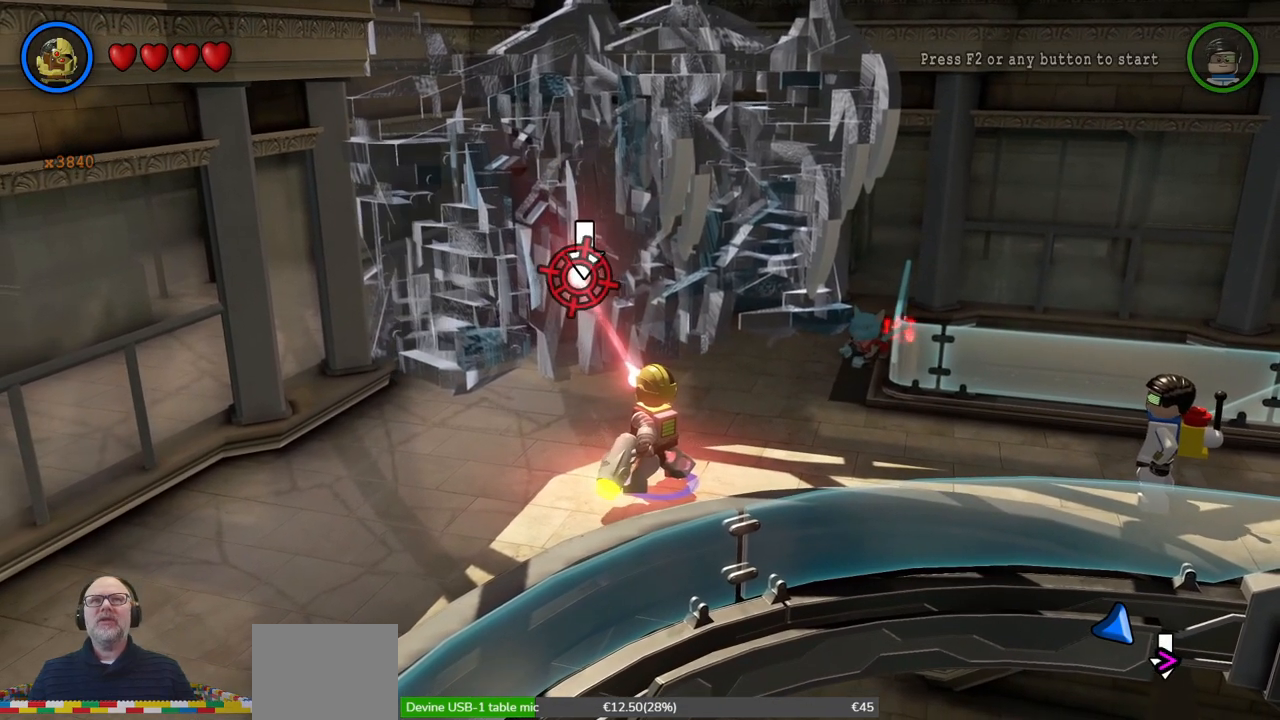
{"dt_ms": 500, "buttons": ["A", "B"], "left_stick": "center", "events": []}
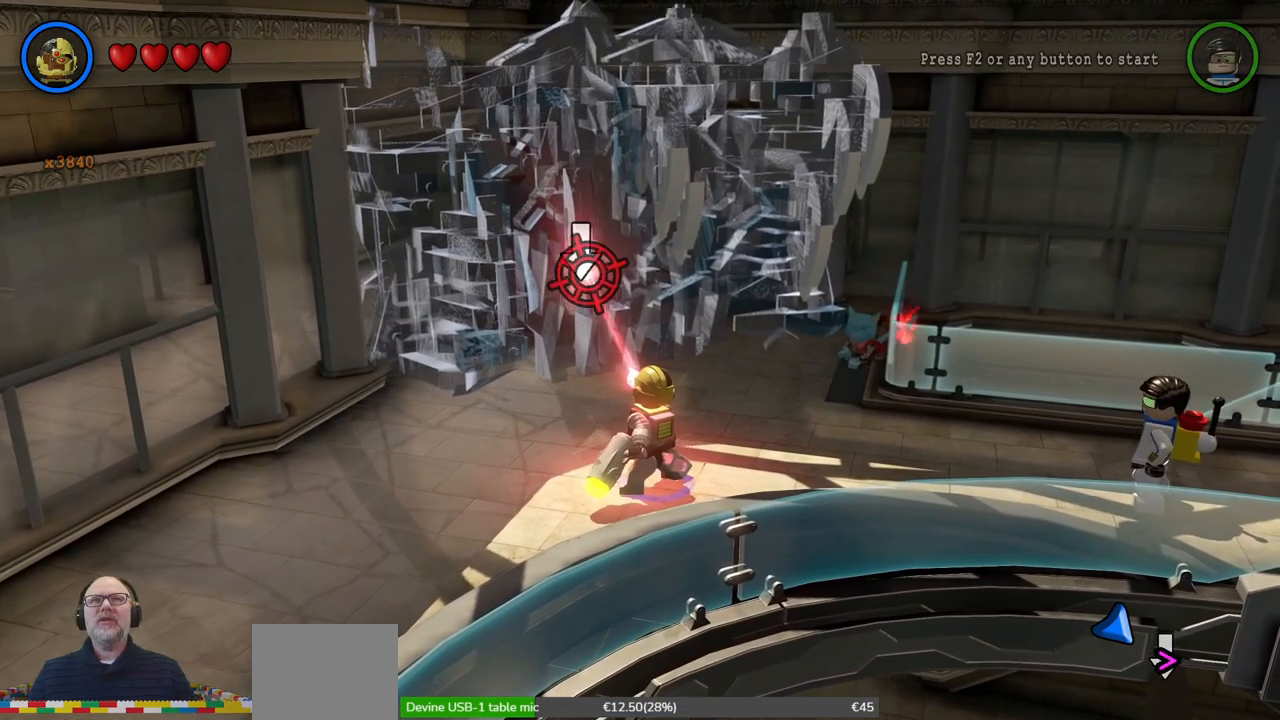
{"dt_ms": 500, "buttons": ["A", "B"], "left_stick": "center", "events": []}
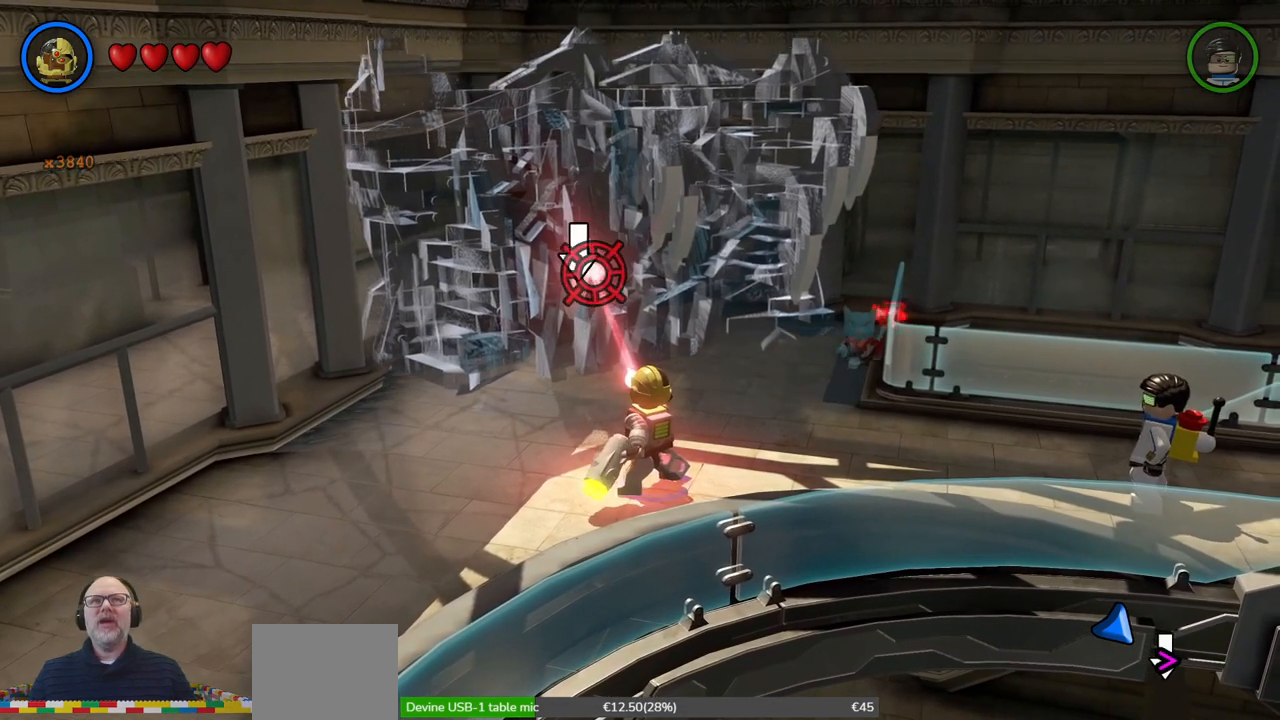
{"dt_ms": 500, "buttons": ["B"], "left_stick": "center", "events": [[400, "A", "up"]]}
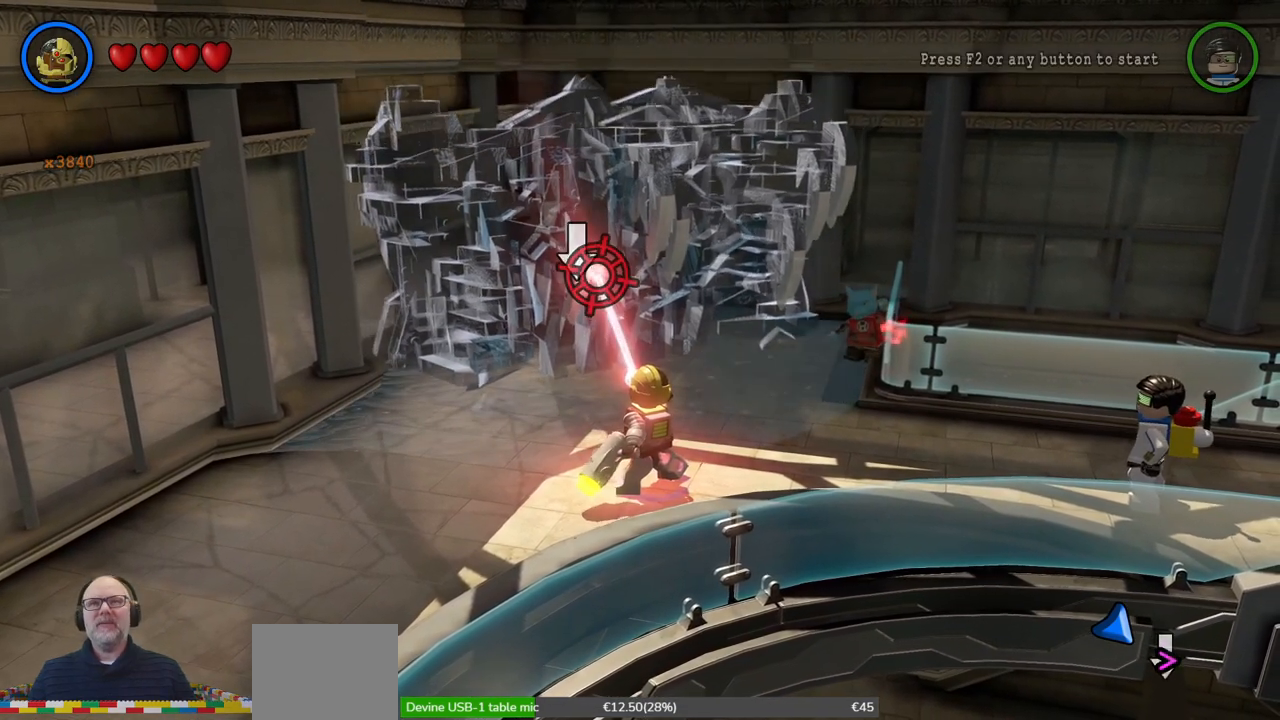
{"dt_ms": 500, "buttons": ["B"], "left_stick": "center", "events": []}
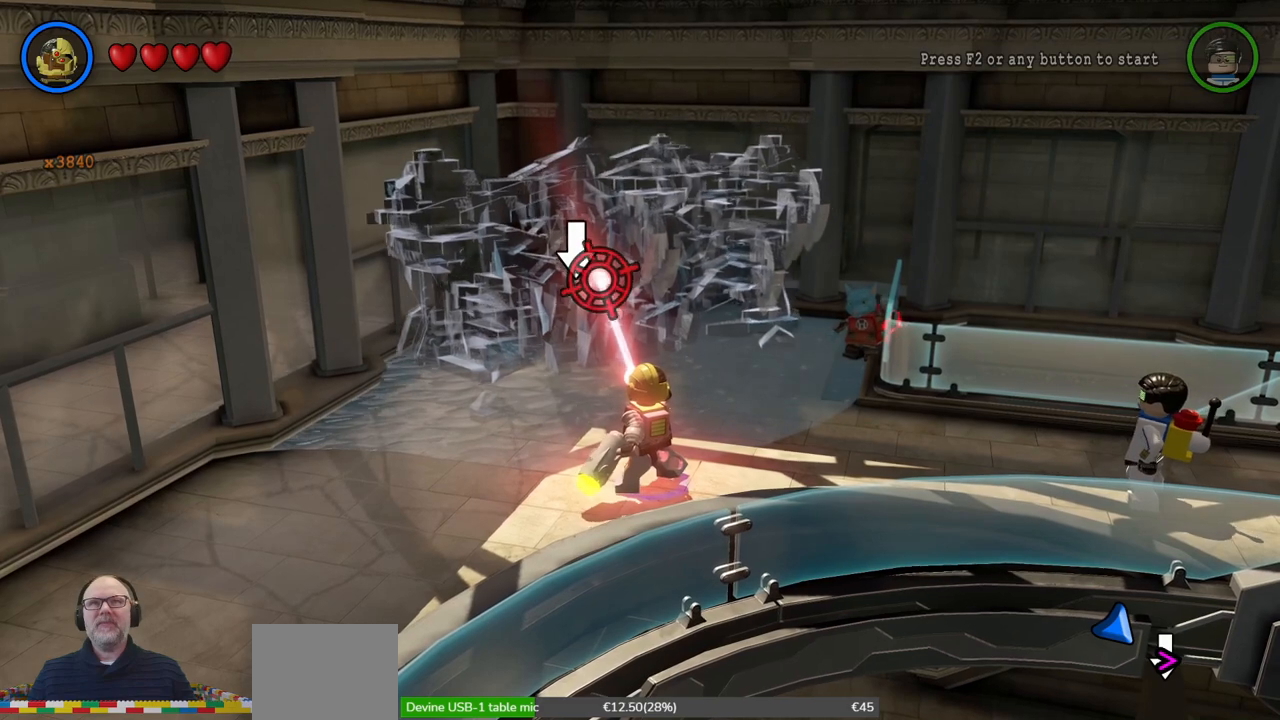
{"dt_ms": 500, "buttons": ["B"], "left_stick": "center", "events": []}
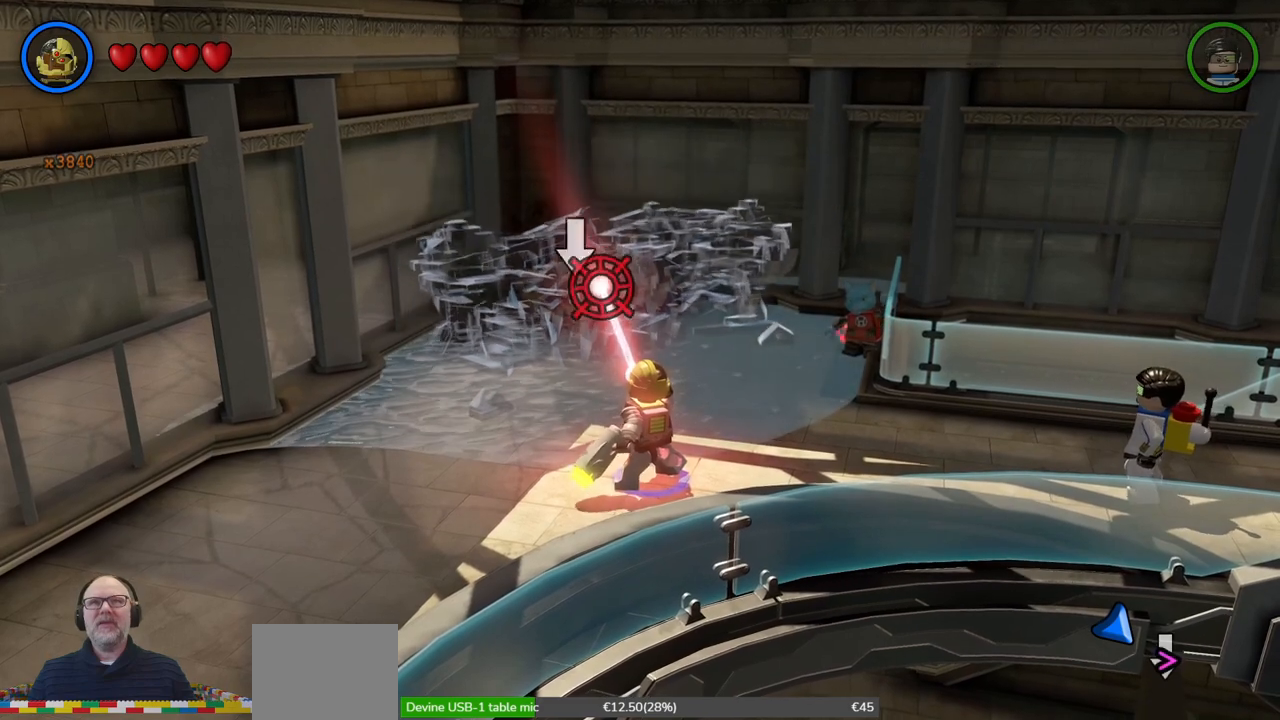
{"dt_ms": 1000, "buttons": ["A", "B"], "left_stick": "center"}
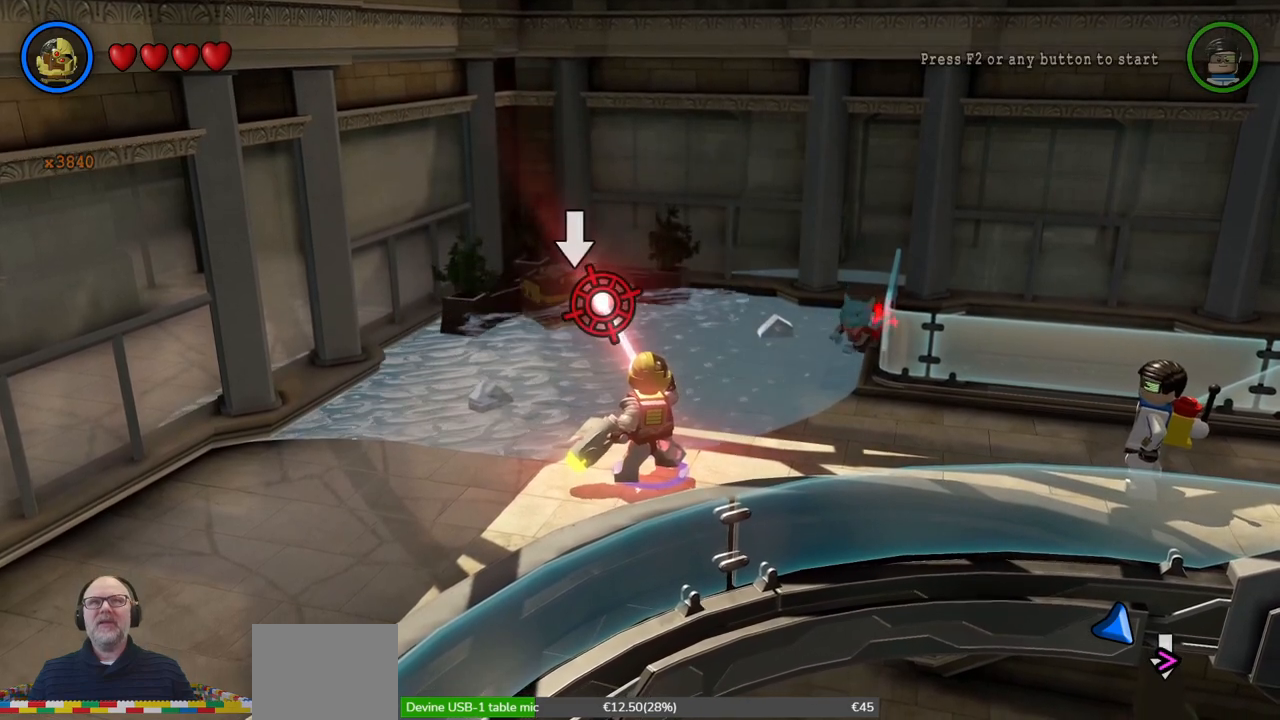
{"dt_ms": 500, "buttons": ["B"], "left_stick": "center", "events": [[133, "A", "up"]]}
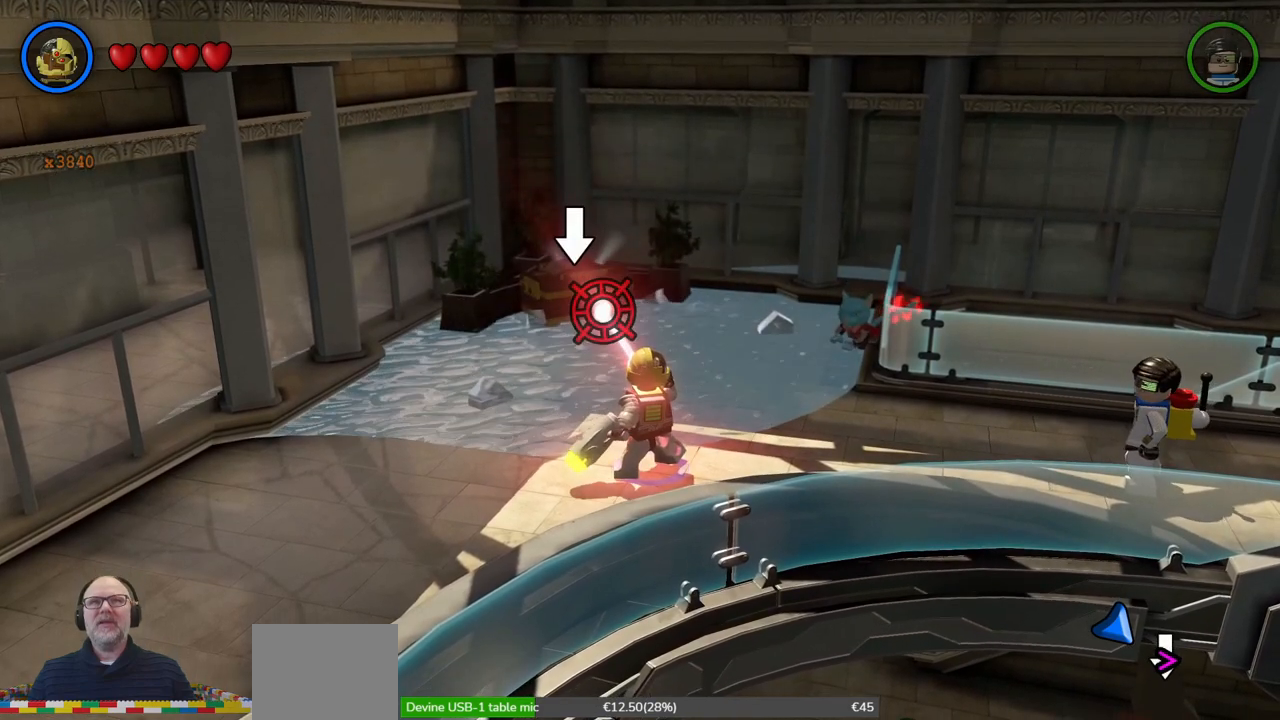
{"dt_ms": 1000, "buttons": ["B"], "left_stick": "up"}
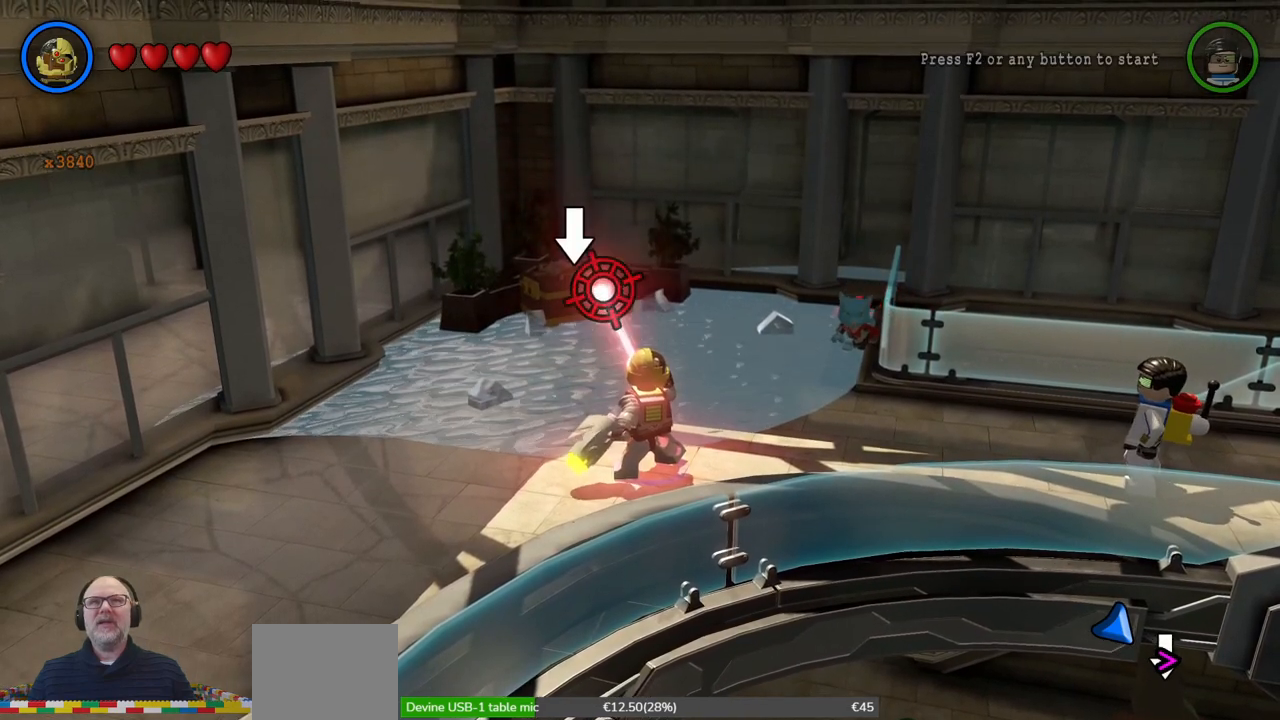
{"dt_ms": 500, "buttons": [], "left_stick": "up", "events": [[300, "B", "up"]]}
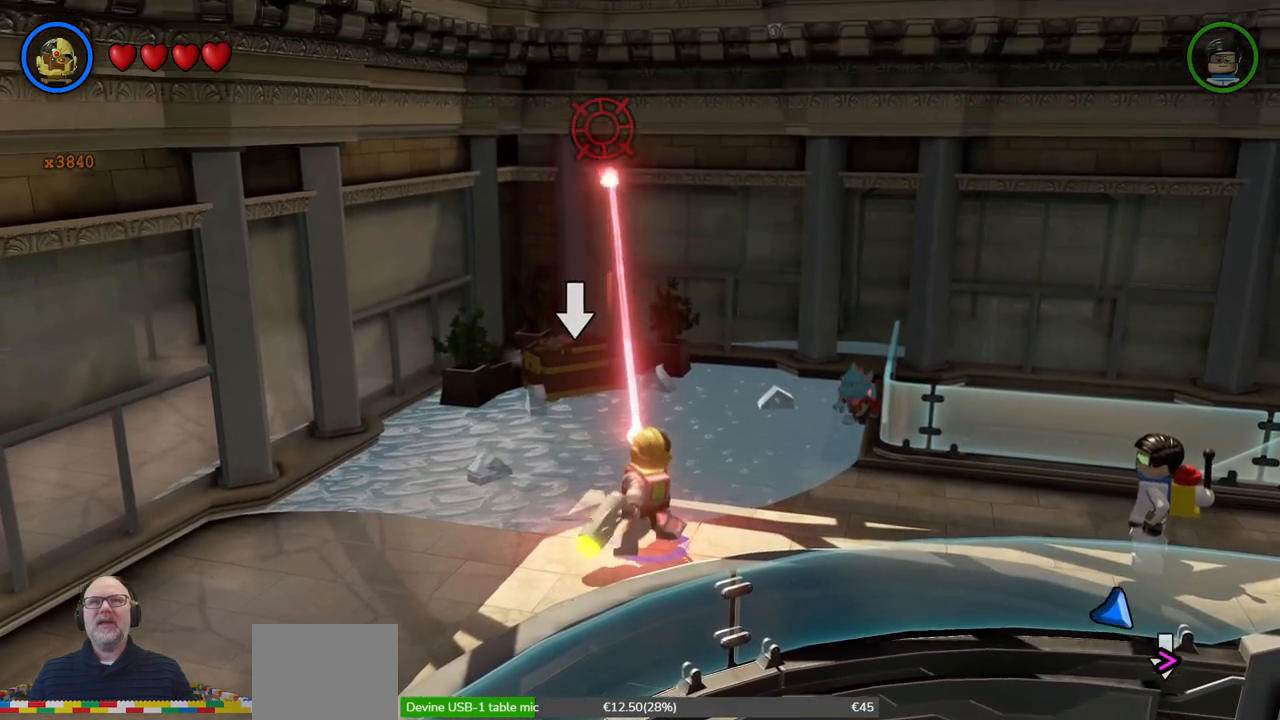
{"dt_ms": 500, "buttons": [], "left_stick": "up", "events": []}
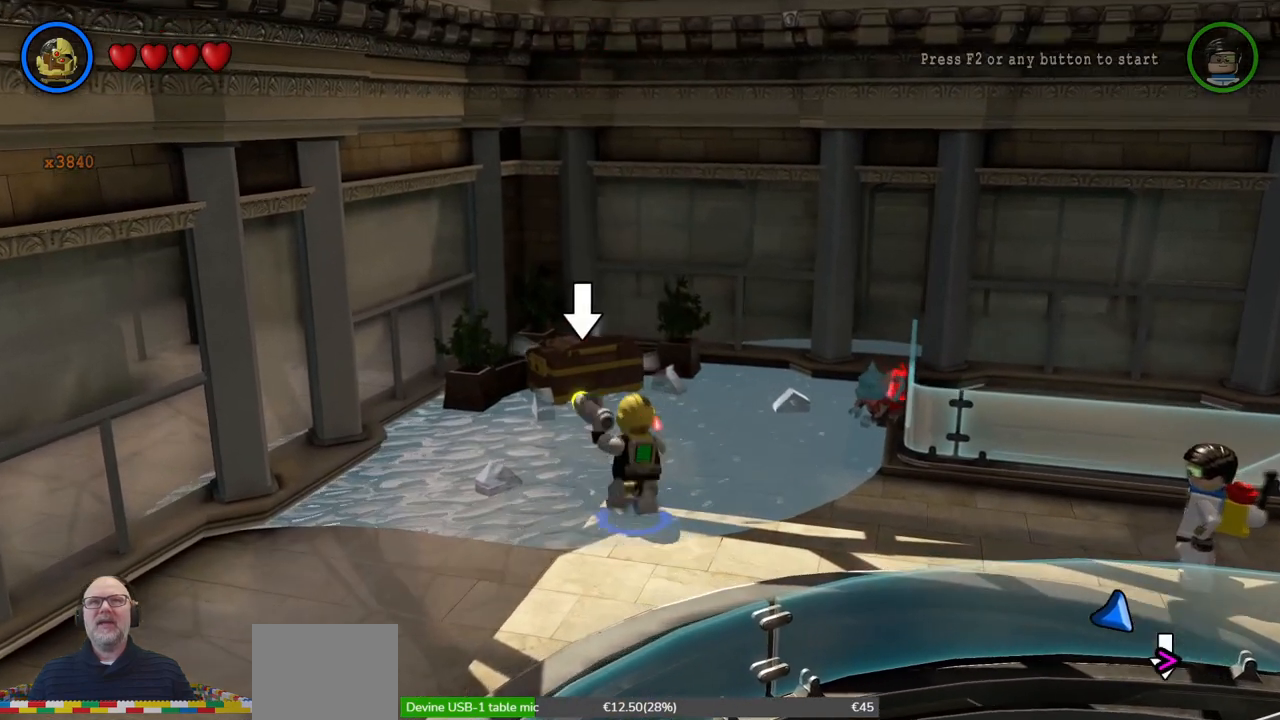
{"dt_ms": 500, "buttons": [], "left_stick": "up", "events": []}
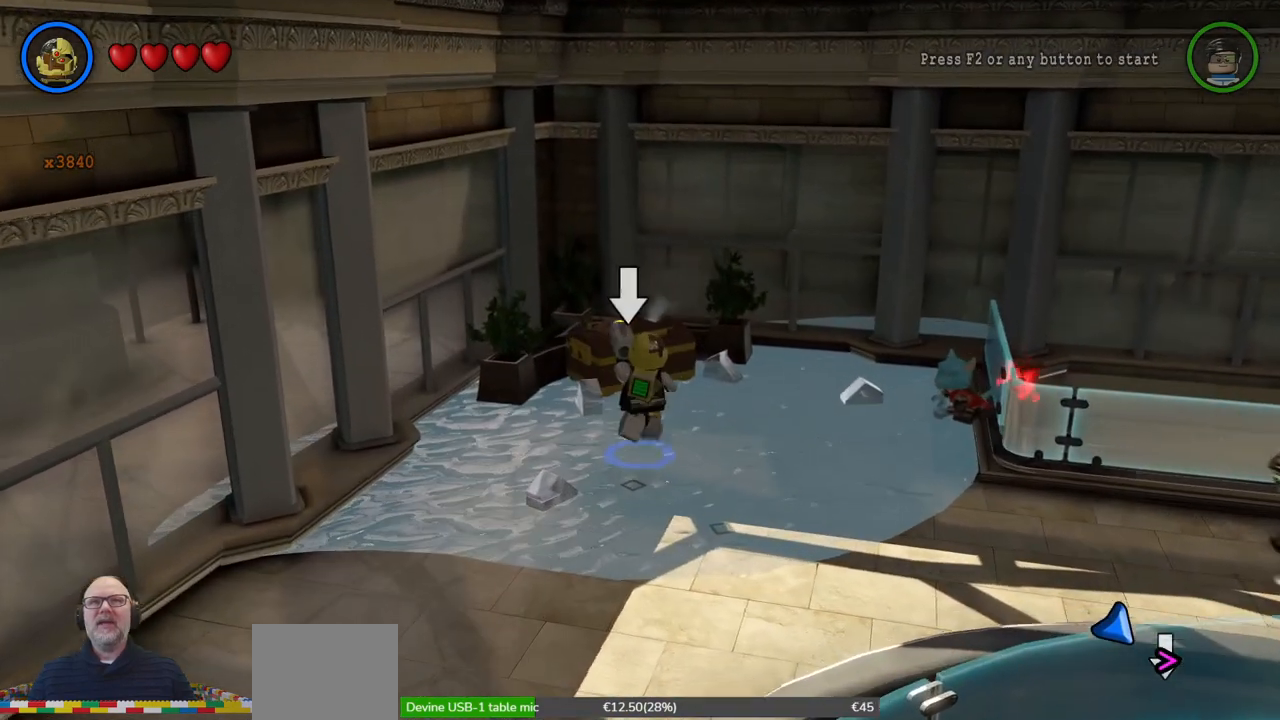
{"dt_ms": 500, "buttons": [], "left_stick": "center", "events": [[67, "X", "down"], [167, "X", "up"], [233, "left_stick", "center"], [267, "X", "down"], [367, "X", "up"], [433, "X", "down"], [500, "X", "up"]]}
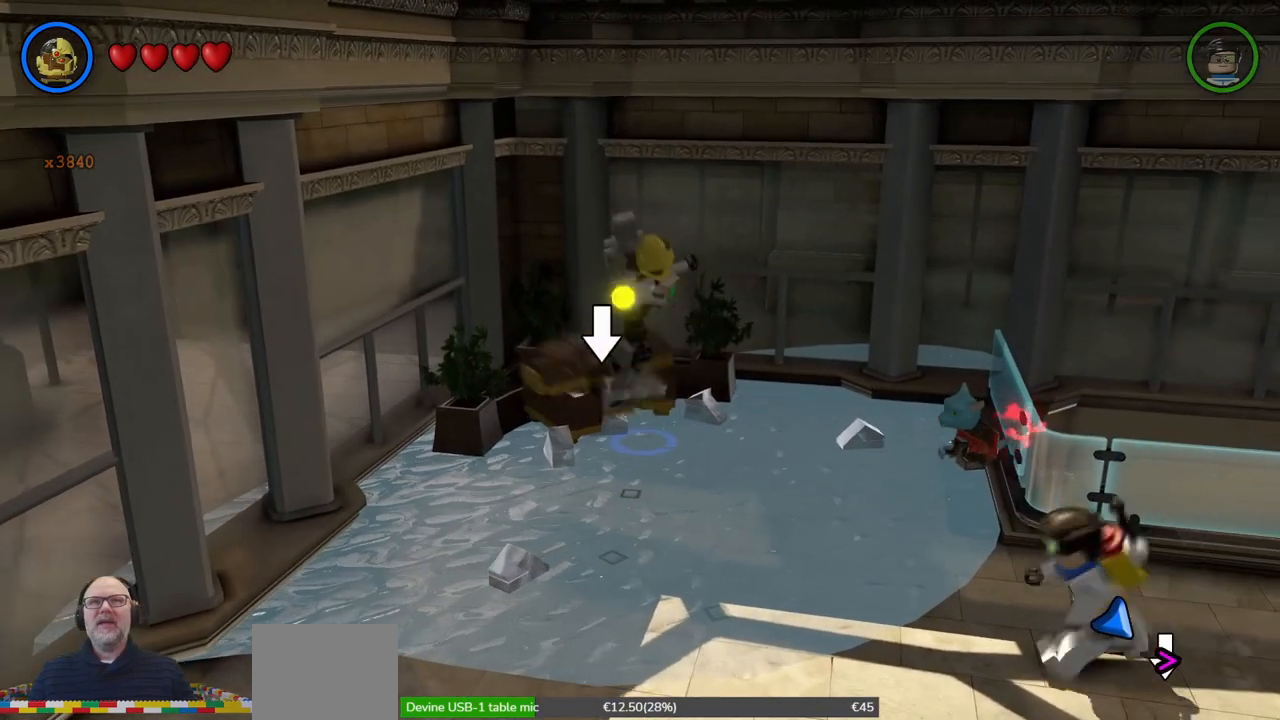
{"dt_ms": 500, "buttons": [], "left_stick": "center", "events": []}
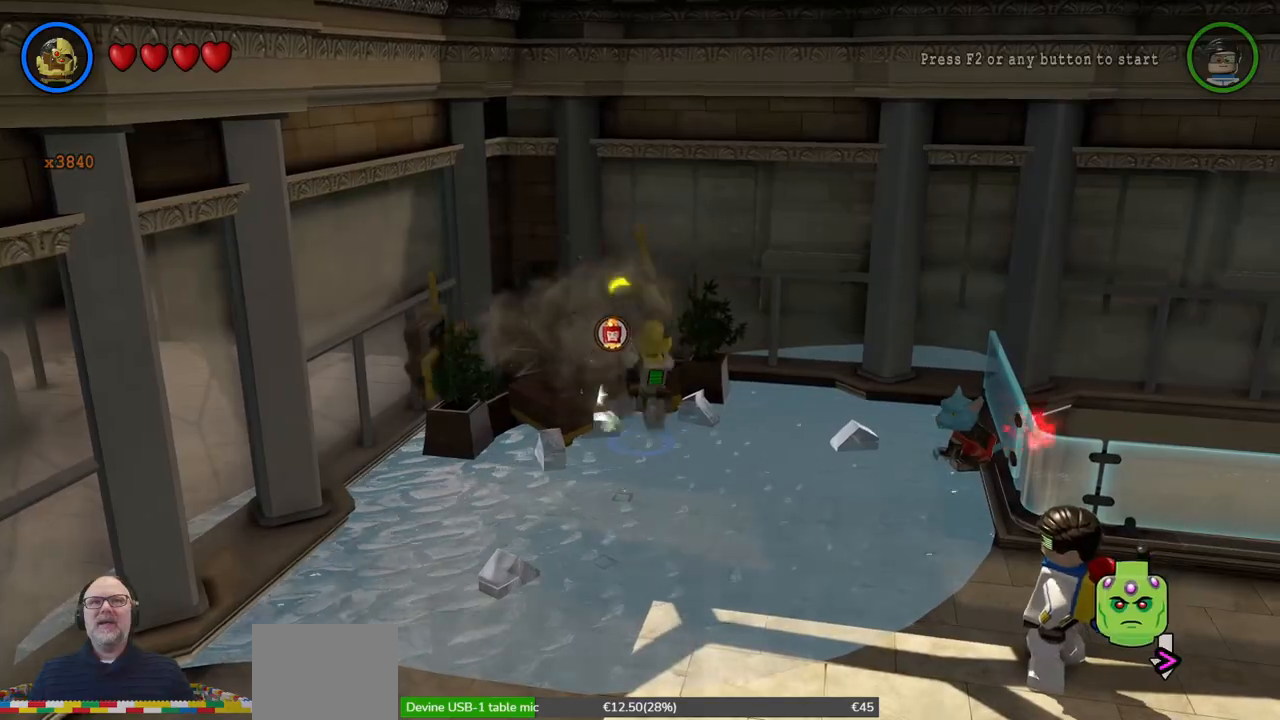
{"dt_ms": 500, "buttons": [], "left_stick": "center", "events": []}
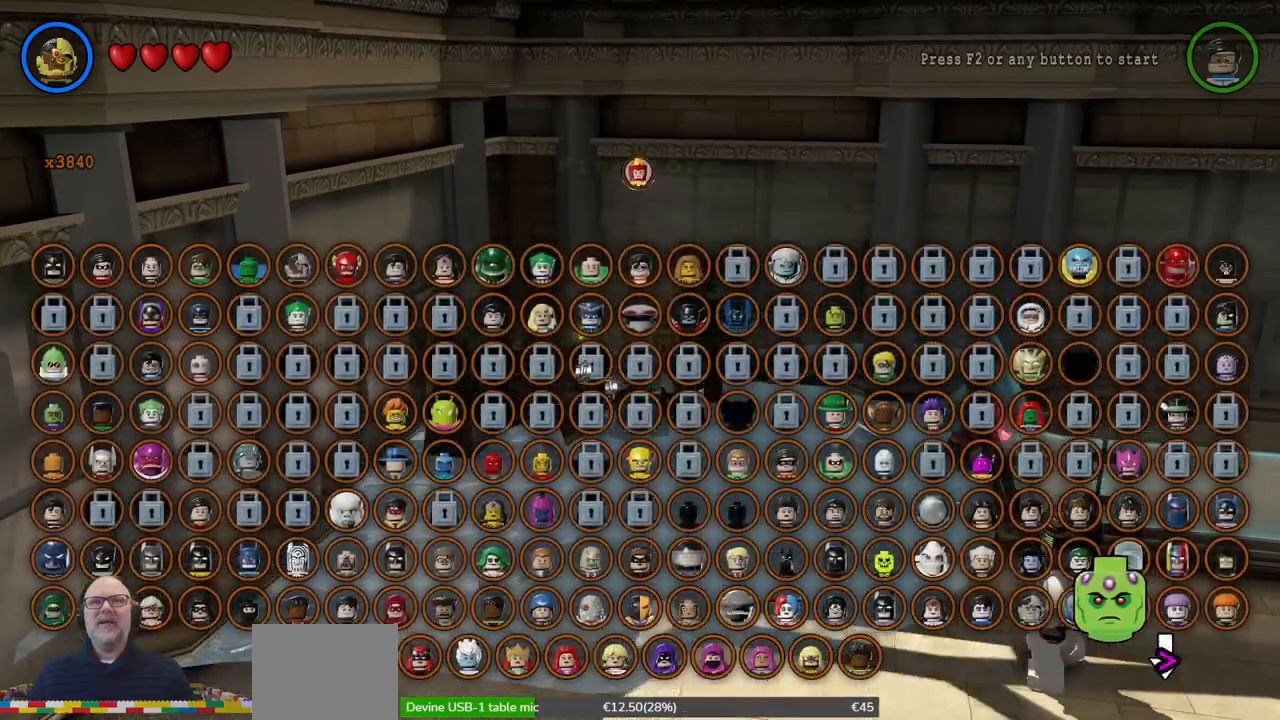
{"dt_ms": 500, "buttons": [], "left_stick": "down", "events": [[367, "left_stick", "down"]]}
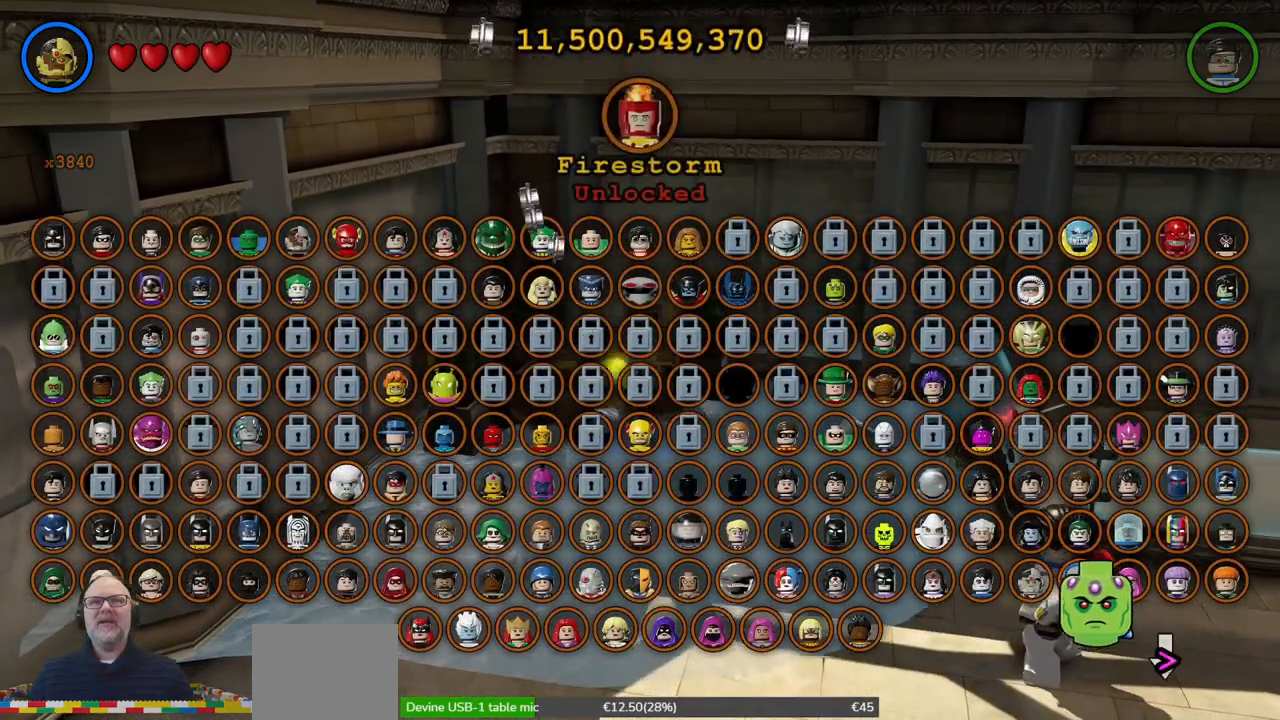
{"dt_ms": 500, "buttons": [], "left_stick": "center", "events": [[233, "left_stick", "center"]]}
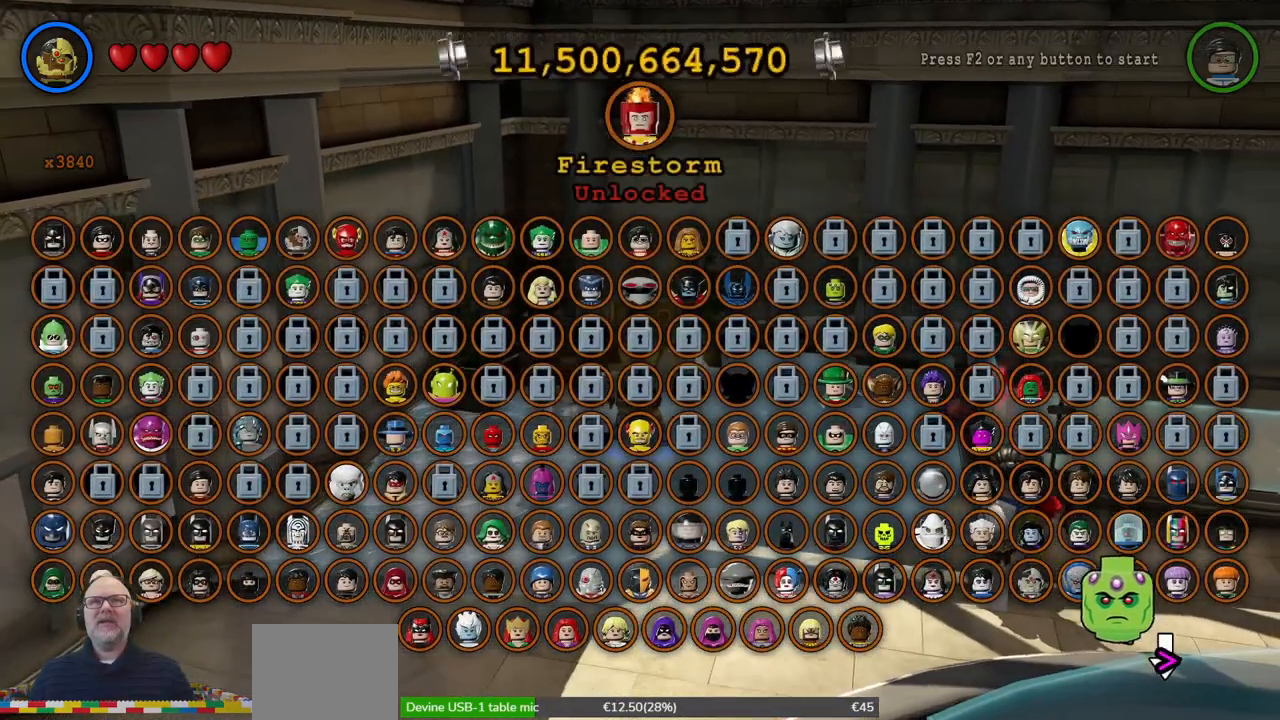
{"dt_ms": 500, "buttons": [], "left_stick": "down", "events": [[433, "left_stick", "down"]]}
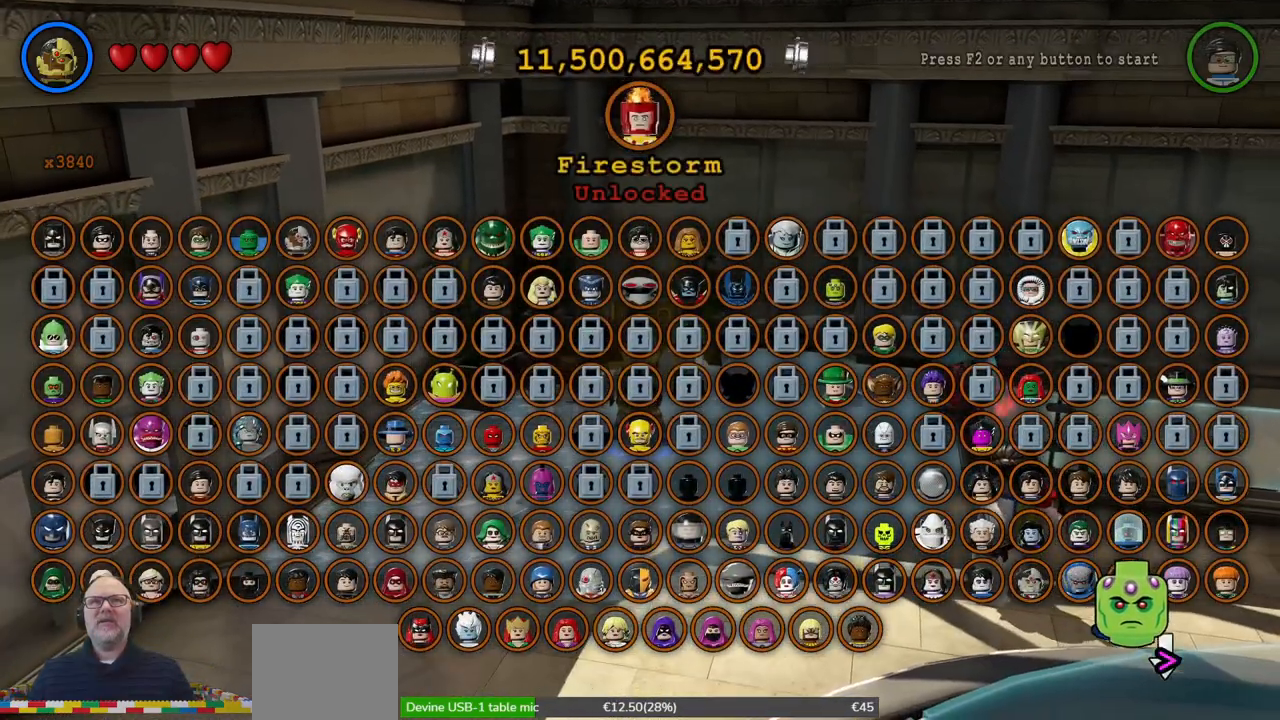
{"dt_ms": 500, "buttons": [], "left_stick": "down-left", "events": [[367, "left_stick", "down-left"]]}
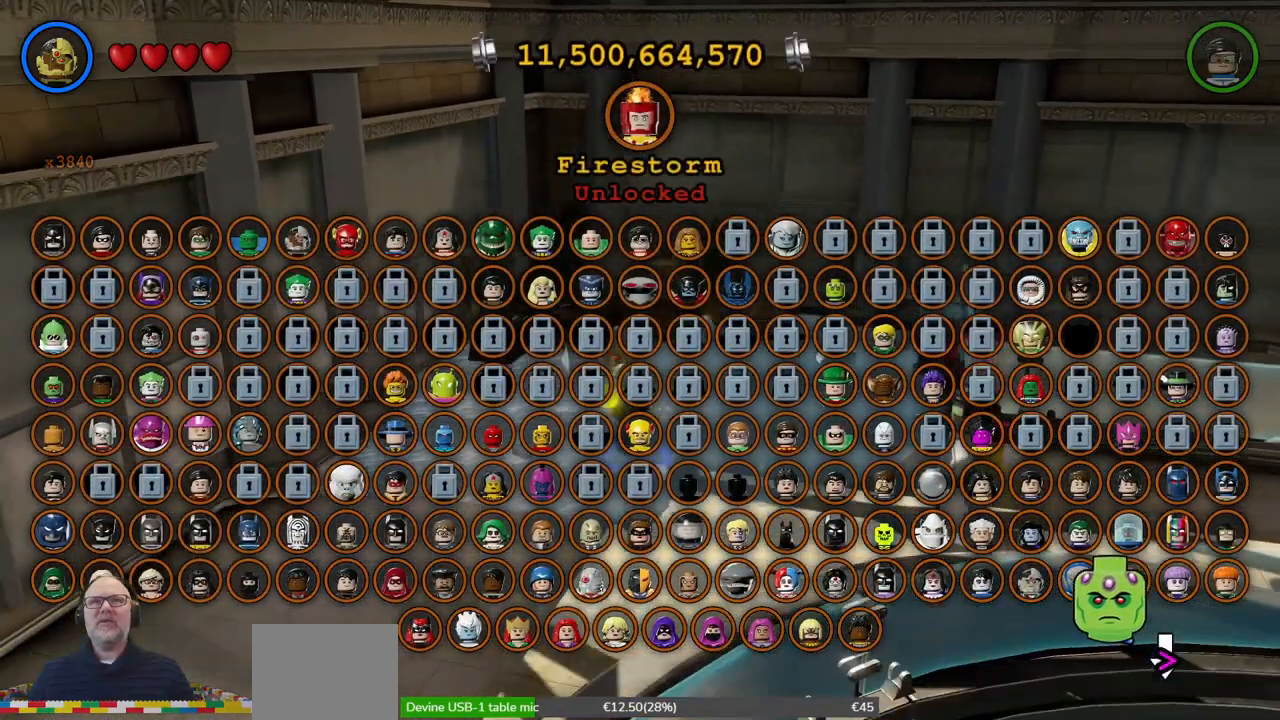
{"dt_ms": 500, "buttons": [], "left_stick": "down", "events": [[200, "left_stick", "center"], [500, "left_stick", "down"]]}
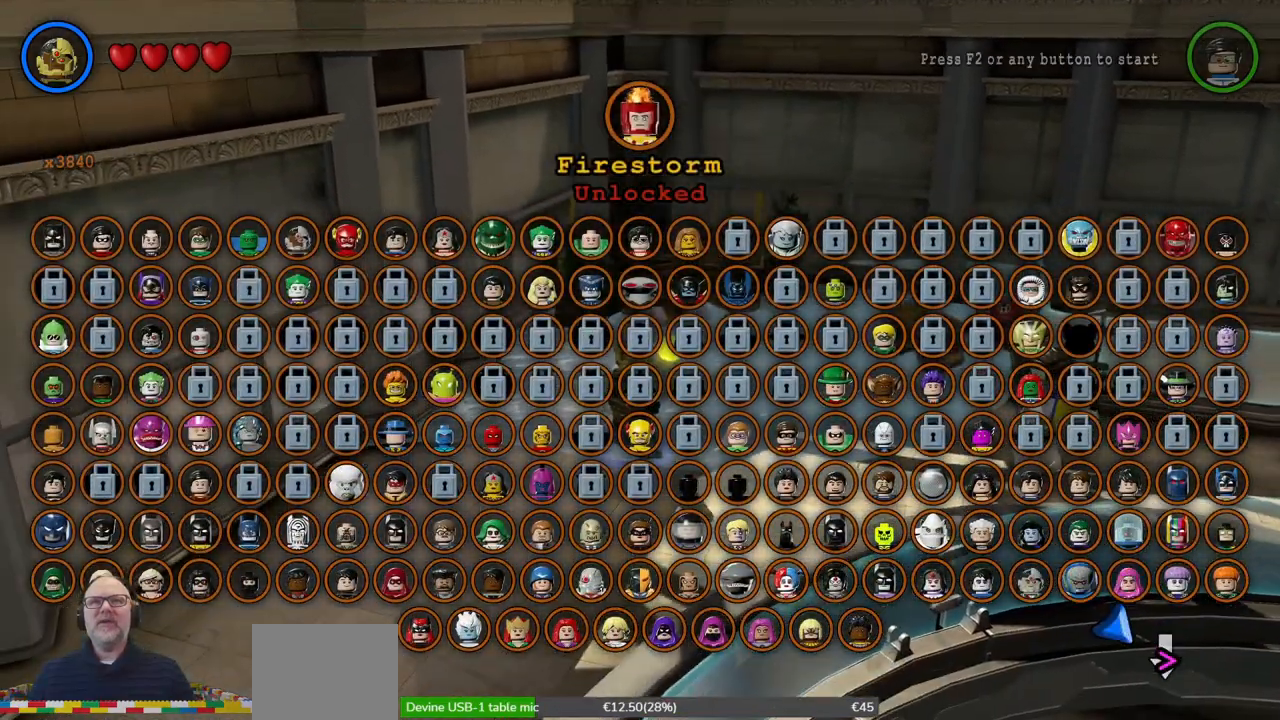
{"dt_ms": 500, "buttons": [], "left_stick": "down-left", "events": [[433, "left_stick", "down-left"]]}